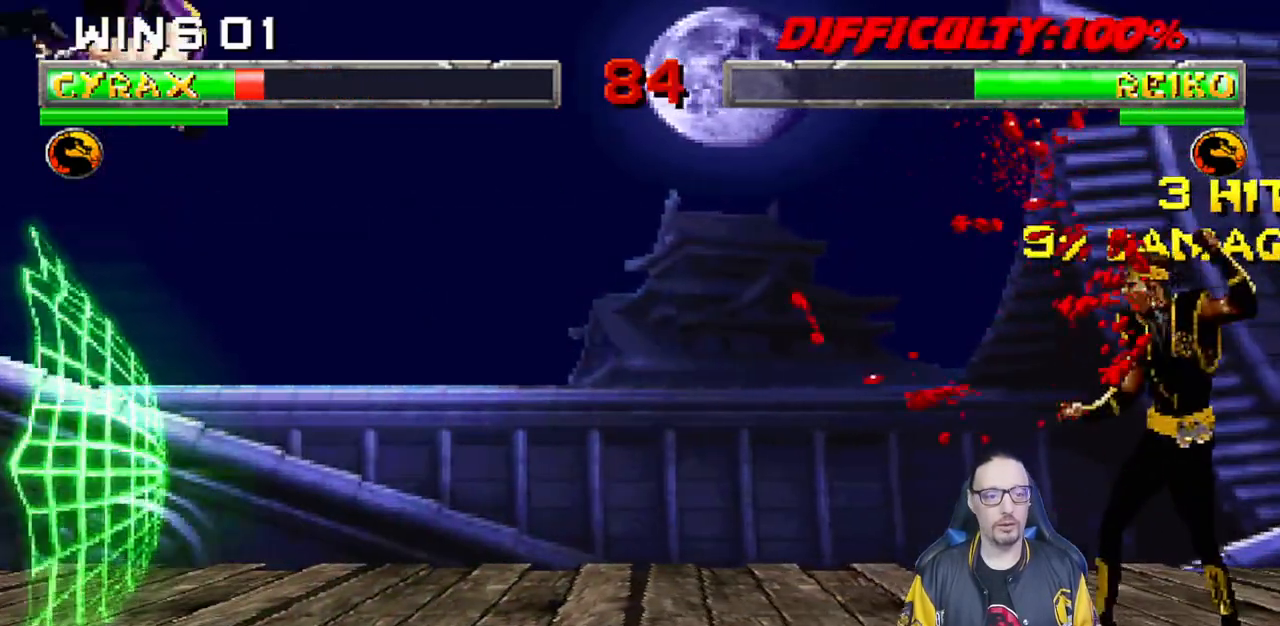
Gameplay with a controller (PlayStation layout); each line is a JSON object with the inputs held at the frame after it. "events" lists button and stick changes between this image and that frame as [ms after this image, input, new state], when the widget could be followed in between. Not read: R2.
{"buttons": ["TRIANGLE"], "left_stick": "center", "right_stick": "center", "events": [[67, "DPAD_LEFT", "down"], [67, "L1", "down"], [217, "DPAD_UP", "down"], [450, "DPAD_LEFT", "up"], [450, "TRIANGLE", "down"], [467, "DPAD_UP", "up"], [483, "L1", "up"]]}
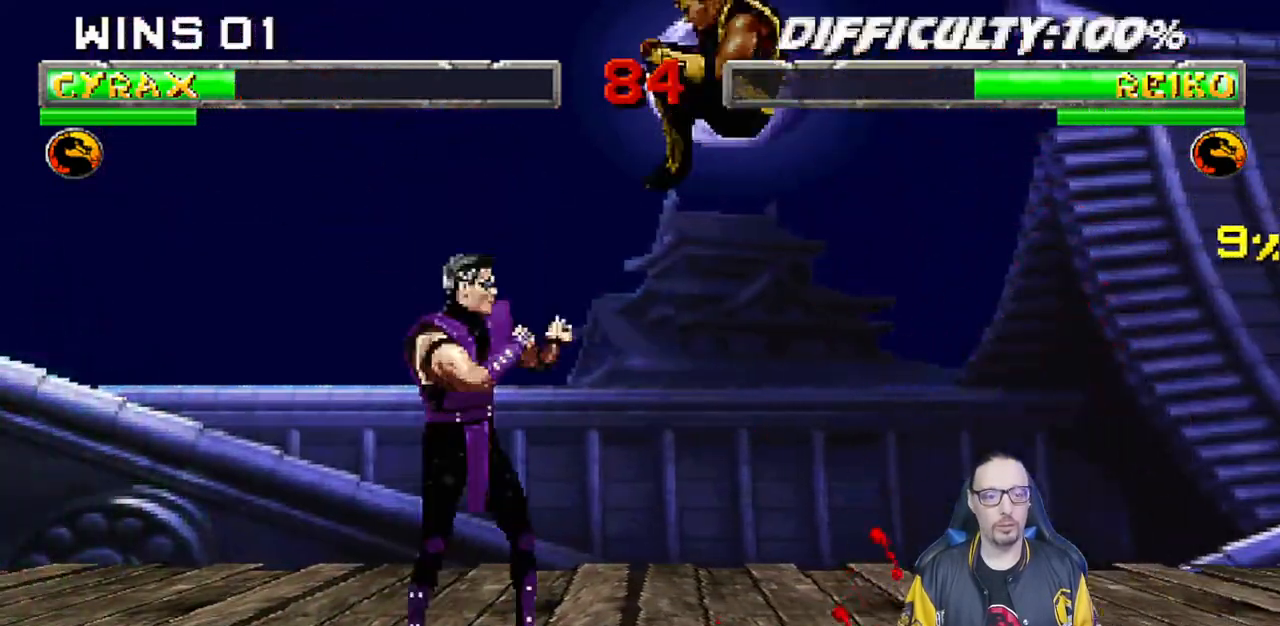
{"buttons": ["L1", "R1", "DPAD_DOWN", "DPAD_RIGHT"], "left_stick": "center", "right_stick": "center", "events": [[50, "TRIANGLE", "up"], [100, "TRIANGLE", "down"], [283, "TRIANGLE", "up"], [467, "DPAD_DOWN", "down"], [483, "DPAD_RIGHT", "down"], [483, "L1", "down"], [500, "R1", "down"]]}
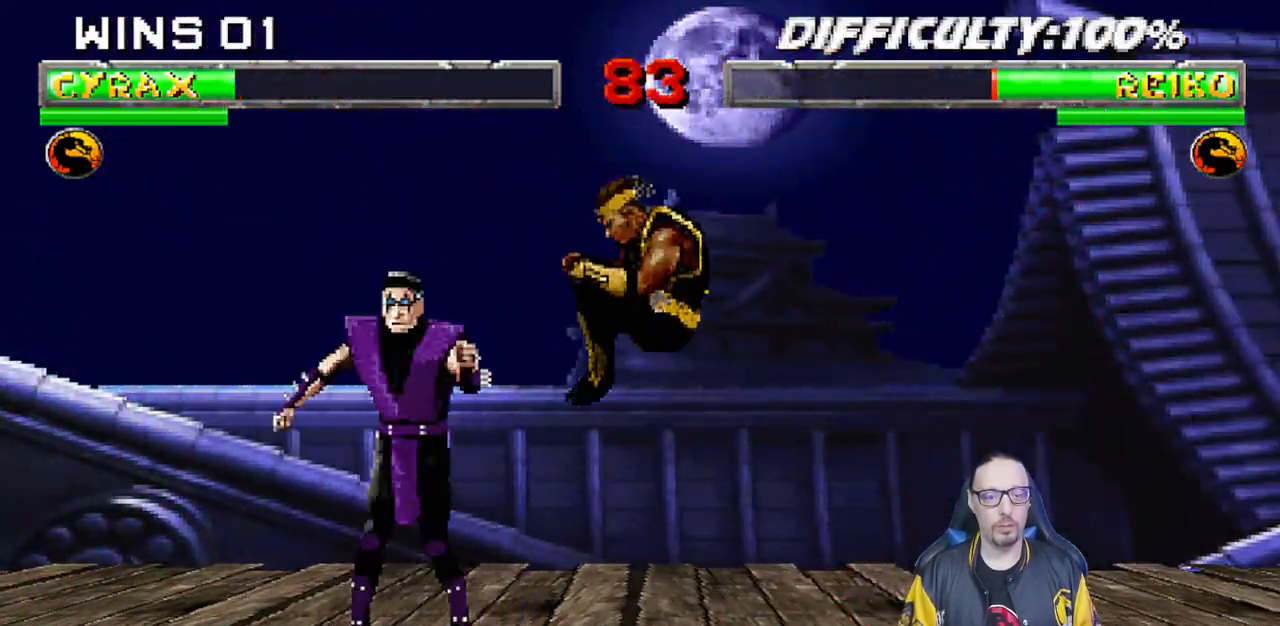
{"buttons": [], "left_stick": "center", "right_stick": "center", "events": [[350, "DPAD_DOWN", "up"], [383, "DPAD_RIGHT", "up"], [400, "L1", "up"], [467, "R1", "up"]]}
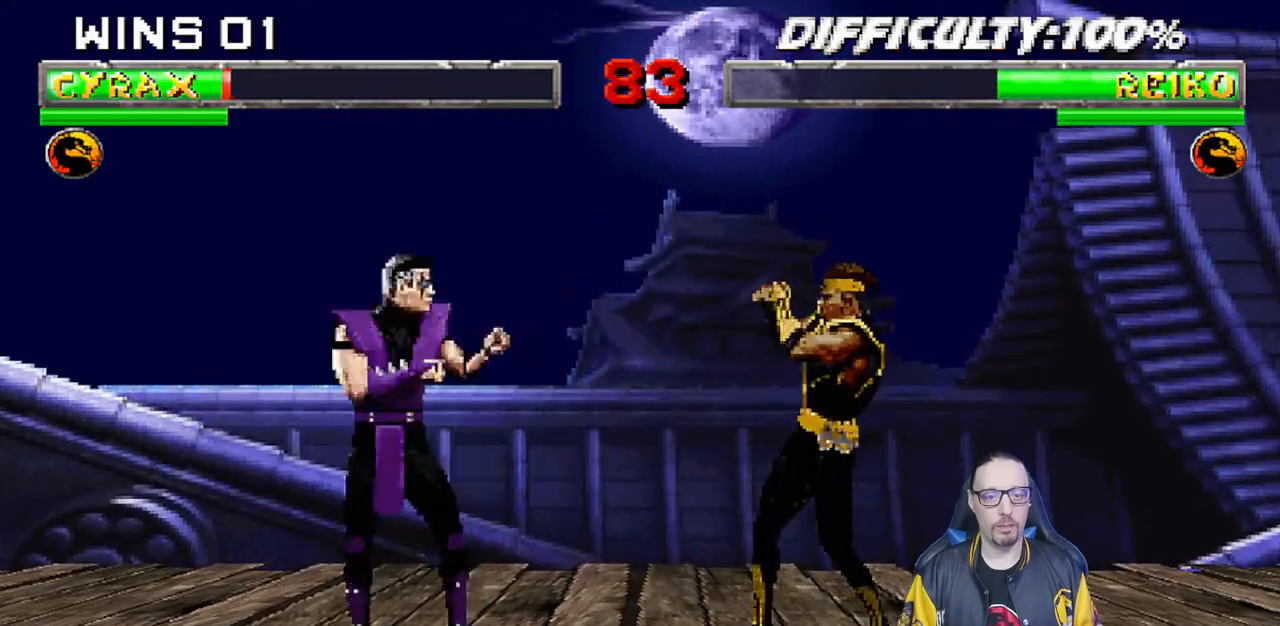
{"buttons": ["SQUARE", "L1", "DPAD_RIGHT"], "left_stick": "center", "right_stick": "center", "events": [[17, "DPAD_LEFT", "down"], [33, "DPAD_UP", "down"], [33, "L1", "down"], [317, "DPAD_LEFT", "up"], [350, "DPAD_UP", "up"], [383, "DPAD_RIGHT", "down"], [500, "SQUARE", "down"]]}
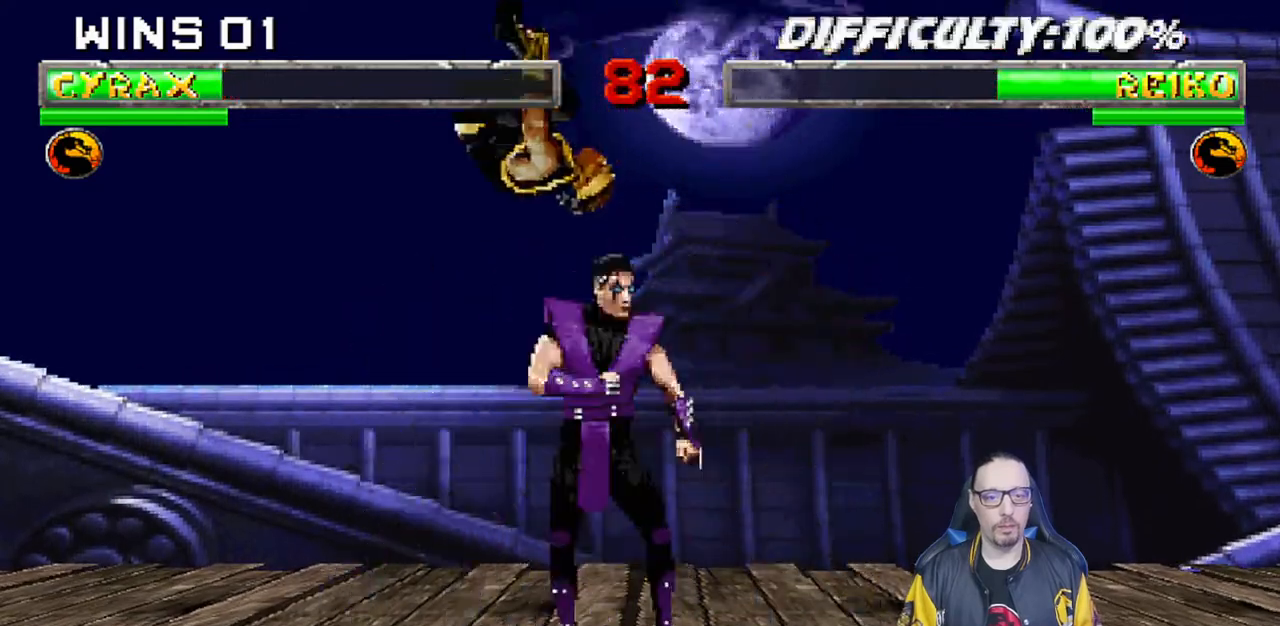
{"buttons": ["SQUARE", "L1", "DPAD_LEFT"], "left_stick": "center", "right_stick": "center", "events": [[17, "DPAD_RIGHT", "up"], [83, "SQUARE", "up"], [167, "DPAD_LEFT", "down"], [167, "SQUARE", "down"], [233, "SQUARE", "up"], [317, "SQUARE", "down"], [383, "TRIANGLE", "down"], [400, "SQUARE", "up"], [433, "TRIANGLE", "up"], [483, "SQUARE", "down"]]}
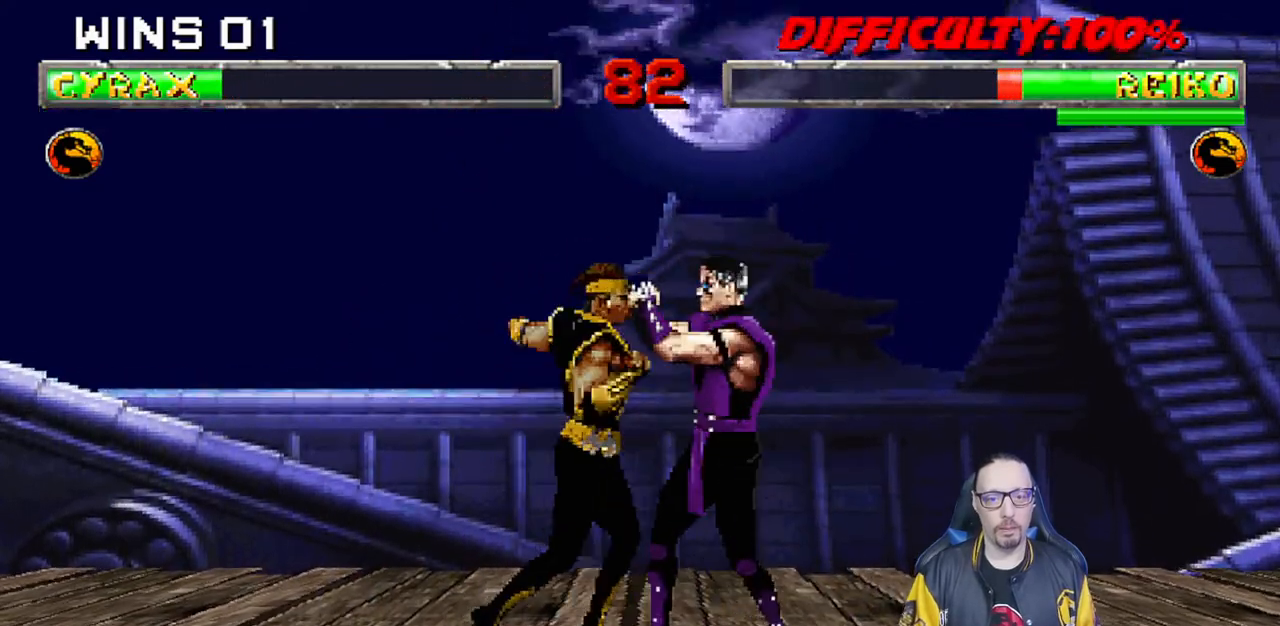
{"buttons": ["SQUARE", "L1", "DPAD_UP", "DPAD_LEFT"], "left_stick": "center", "right_stick": "center", "events": [[33, "TRIANGLE", "down"], [50, "SQUARE", "up"], [100, "TRIANGLE", "up"], [150, "SQUARE", "down"], [200, "TRIANGLE", "down"], [217, "SQUARE", "up"], [267, "DPAD_UP", "down"], [267, "TRIANGLE", "up"], [300, "SQUARE", "down"], [350, "DPAD_UP", "up"], [367, "TRIANGLE", "down"], [383, "SQUARE", "up"], [433, "DPAD_UP", "down"], [450, "TRIANGLE", "up"], [500, "SQUARE", "down"]]}
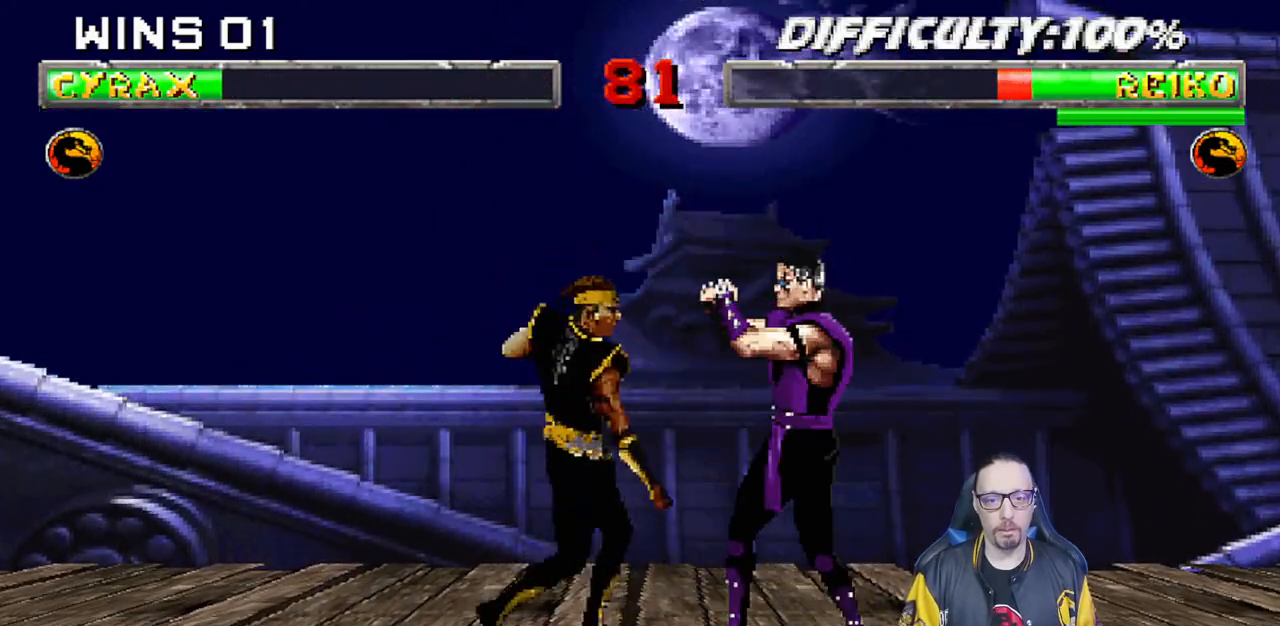
{"buttons": [], "left_stick": "center", "right_stick": "center", "events": [[17, "DPAD_UP", "up"], [33, "TRIANGLE", "down"], [50, "SQUARE", "up"], [100, "DPAD_UP", "down"], [117, "TRIANGLE", "up"], [167, "SQUARE", "down"], [183, "DPAD_UP", "up"], [200, "TRIANGLE", "down"], [217, "SQUARE", "up"], [300, "TRIANGLE", "up"], [317, "DPAD_LEFT", "up"], [350, "SQUARE", "down"], [383, "L1", "up"], [383, "TRIANGLE", "down"], [417, "SQUARE", "up"], [500, "TRIANGLE", "up"]]}
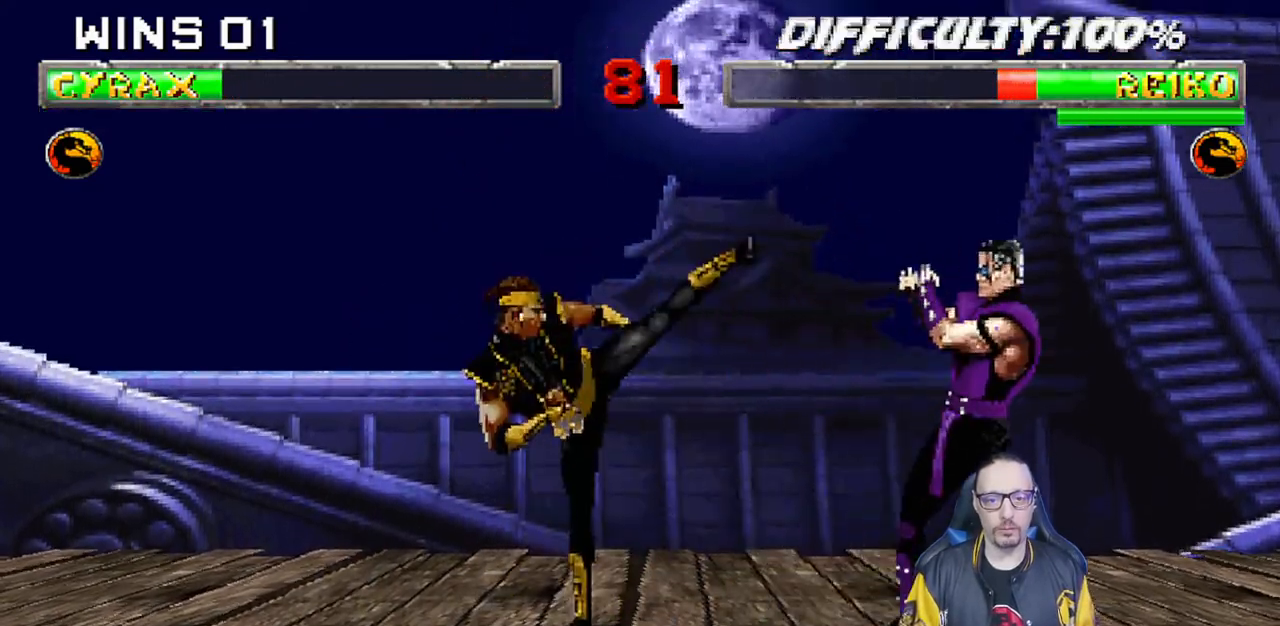
{"buttons": ["L1"], "left_stick": "center", "right_stick": "center", "events": [[250, "DPAD_LEFT", "down"], [417, "DPAD_LEFT", "up"], [500, "L1", "down"]]}
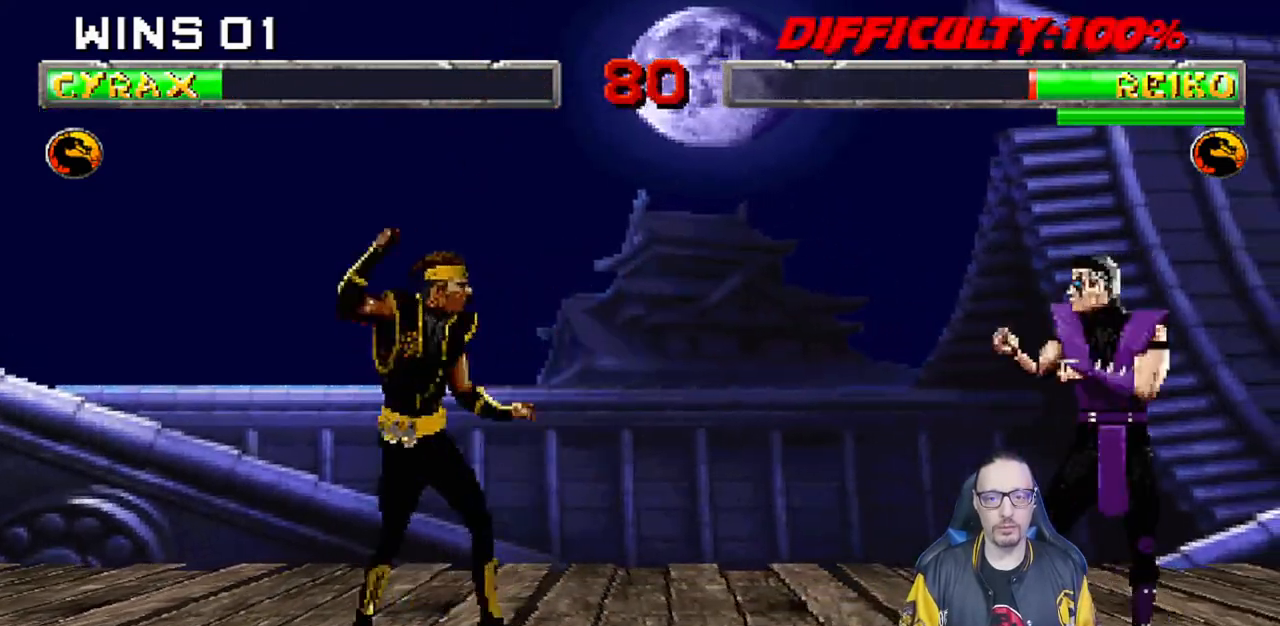
{"buttons": ["SQUARE", "L1", "DPAD_LEFT"], "left_stick": "center", "right_stick": "center", "events": [[17, "DPAD_RIGHT", "down"], [33, "DPAD_UP", "down"], [317, "DPAD_UP", "up"], [333, "DPAD_RIGHT", "up"], [450, "DPAD_LEFT", "down"], [467, "SQUARE", "down"]]}
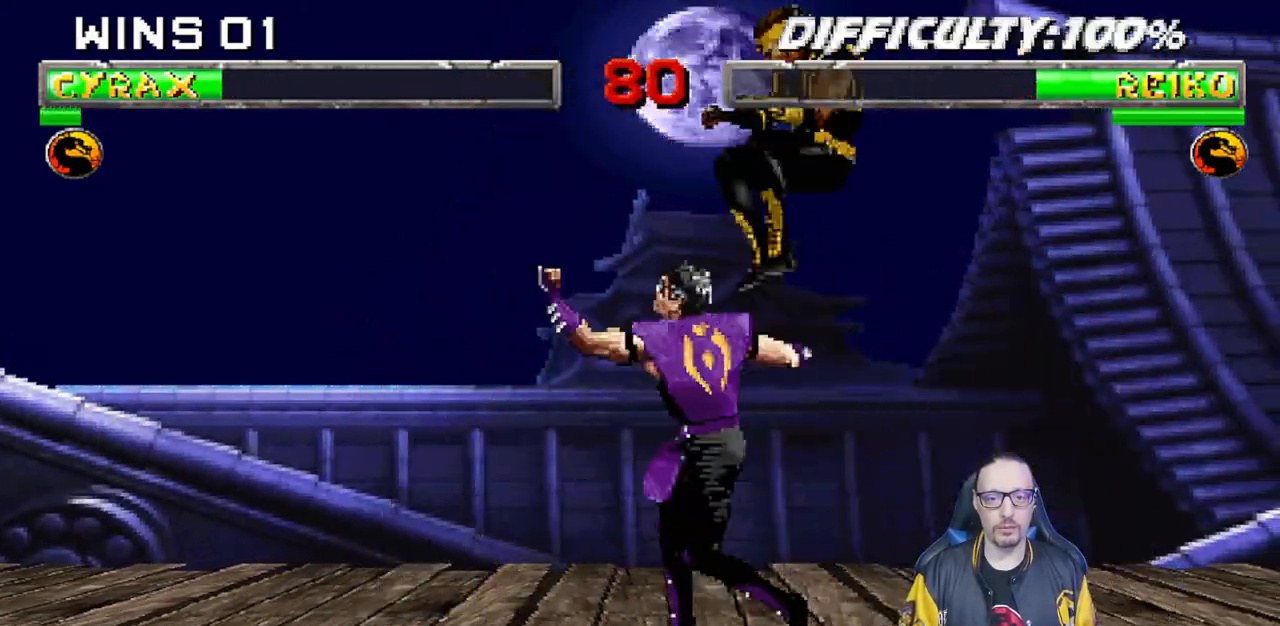
{"buttons": ["SQUARE", "L1", "DPAD_RIGHT"], "left_stick": "center", "right_stick": "center", "events": [[67, "SQUARE", "up"], [150, "SQUARE", "down"], [217, "SQUARE", "up"], [300, "SQUARE", "down"], [383, "DPAD_LEFT", "up"], [400, "SQUARE", "up"], [417, "SQUARE", "down"], [417, "TRIANGLE", "down"], [433, "DPAD_RIGHT", "down"], [433, "SQUARE", "up"], [450, "SQUARE", "down"], [467, "TRIANGLE", "up"]]}
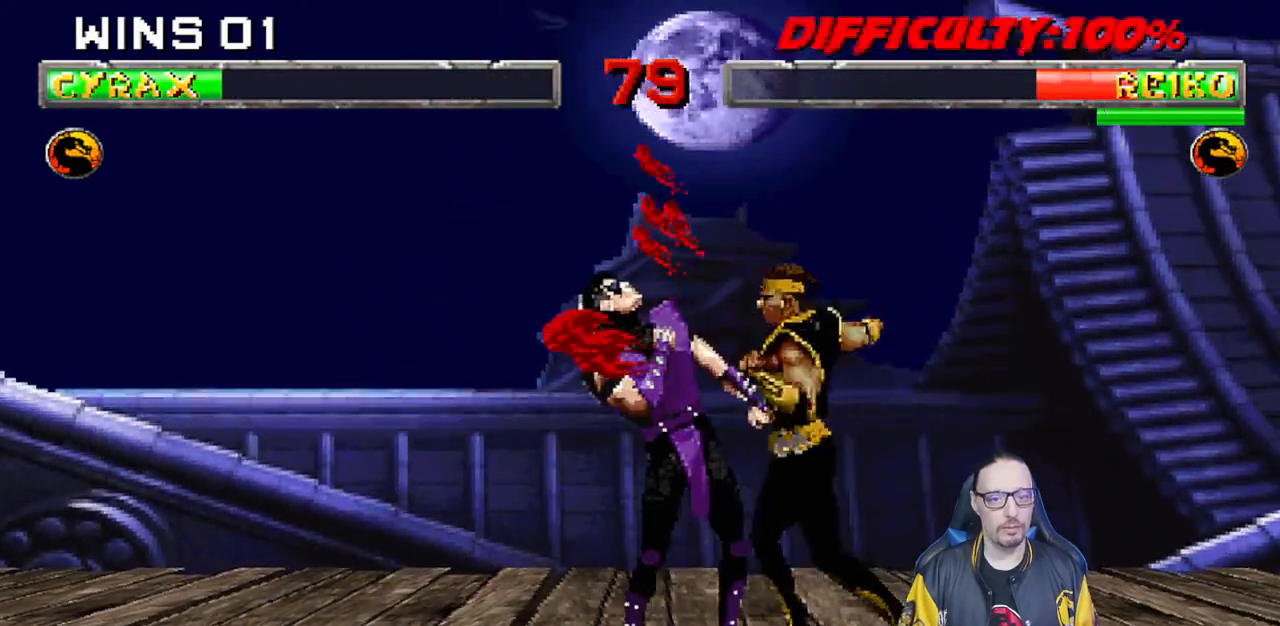
{"buttons": ["L1", "DPAD_RIGHT"], "left_stick": "center", "right_stick": "center", "events": [[50, "TRIANGLE", "down"], [67, "SQUARE", "up"], [133, "SQUARE", "down"], [150, "TRIANGLE", "up"], [233, "SQUARE", "up"], [233, "TRIANGLE", "down"], [317, "TRIANGLE", "up"], [350, "SQUARE", "down"], [383, "TRIANGLE", "down"], [400, "DPAD_DOWN", "down"], [417, "DPAD_DOWN", "up"], [450, "SQUARE", "up"], [467, "TRIANGLE", "up"]]}
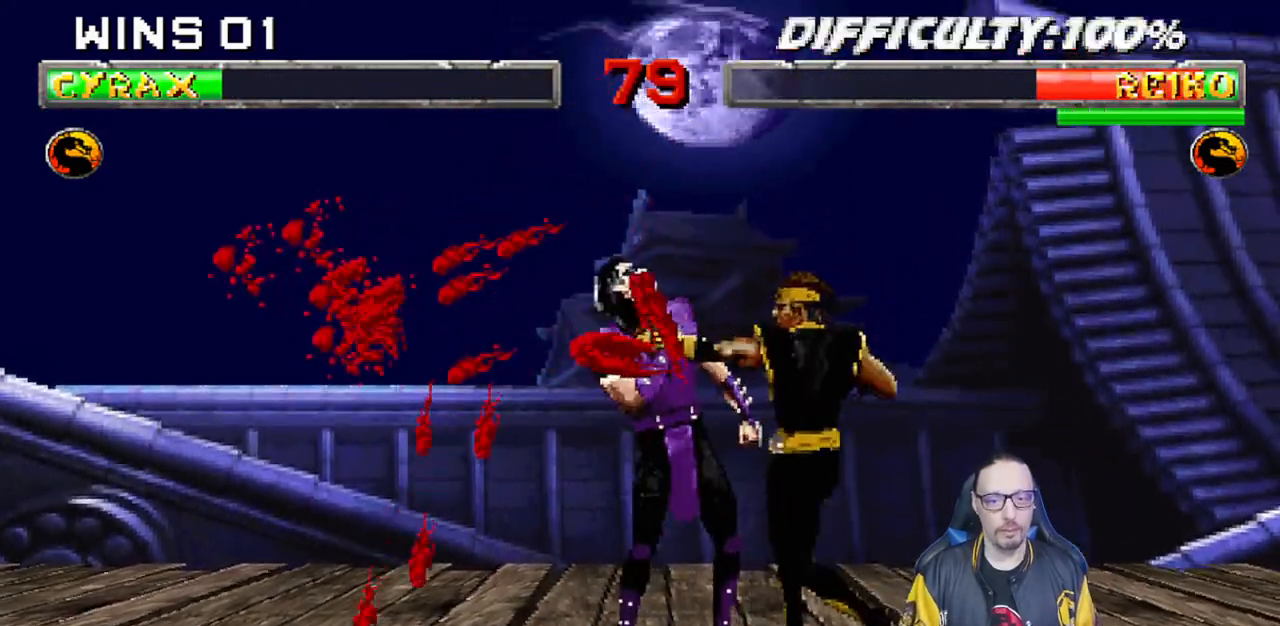
{"buttons": ["TRIANGLE", "L1"], "left_stick": "center", "right_stick": "center", "events": [[17, "SQUARE", "down"], [83, "DPAD_DOWN", "down"], [83, "TRIANGLE", "down"], [100, "SQUARE", "up"], [117, "DPAD_DOWN", "up"], [167, "SQUARE", "down"], [167, "TRIANGLE", "up"], [233, "DPAD_DOWN", "down"], [250, "TRIANGLE", "down"], [283, "DPAD_DOWN", "up"], [283, "SQUARE", "up"], [333, "TRIANGLE", "up"], [367, "SQUARE", "down"], [383, "DPAD_DOWN", "down"], [417, "TRIANGLE", "down"], [433, "SQUARE", "up"], [450, "DPAD_DOWN", "up"], [500, "DPAD_RIGHT", "up"]]}
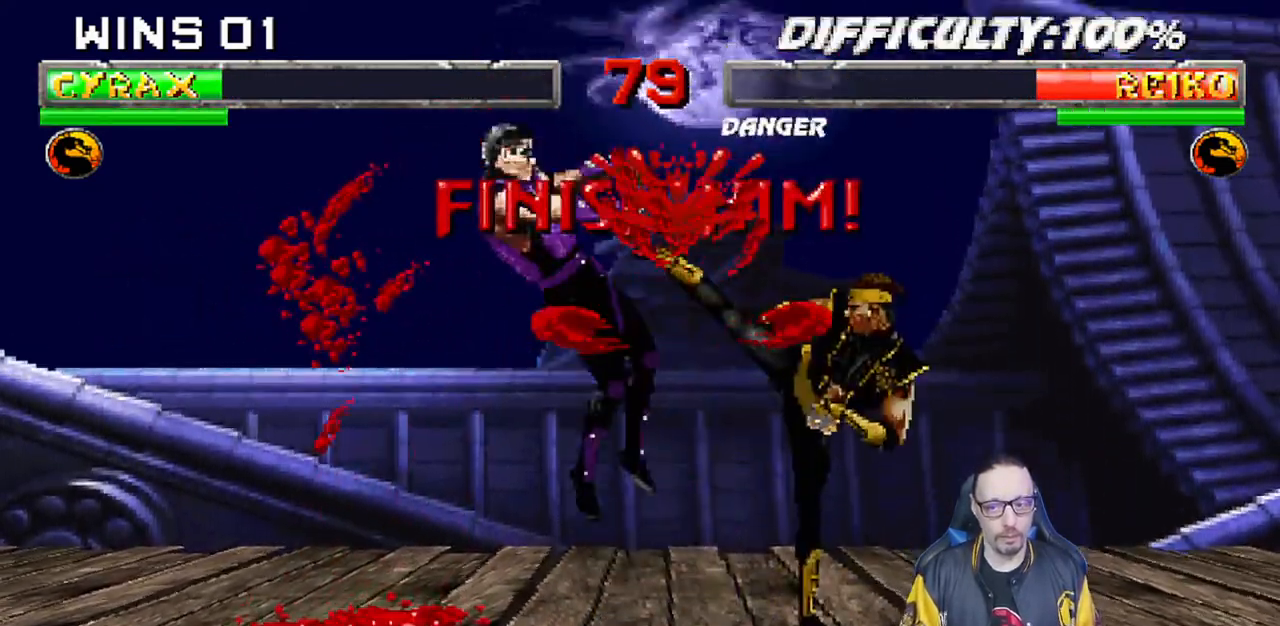
{"buttons": ["L1", "DPAD_UP", "DPAD_LEFT"], "left_stick": "center", "right_stick": "center", "events": [[17, "L1", "up"], [33, "TRIANGLE", "up"], [383, "DPAD_LEFT", "down"], [383, "L1", "down"], [400, "DPAD_UP", "down"]]}
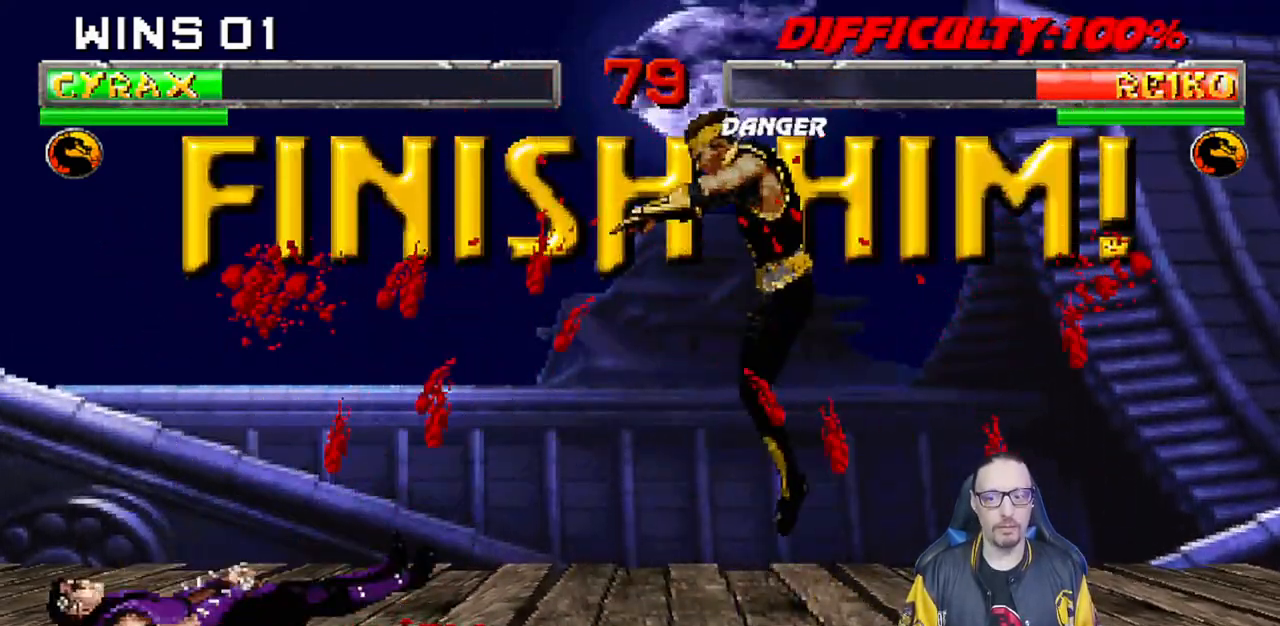
{"buttons": [], "left_stick": "center", "right_stick": "center", "events": [[183, "DPAD_UP", "up"], [200, "DPAD_LEFT", "up"], [233, "L1", "up"]]}
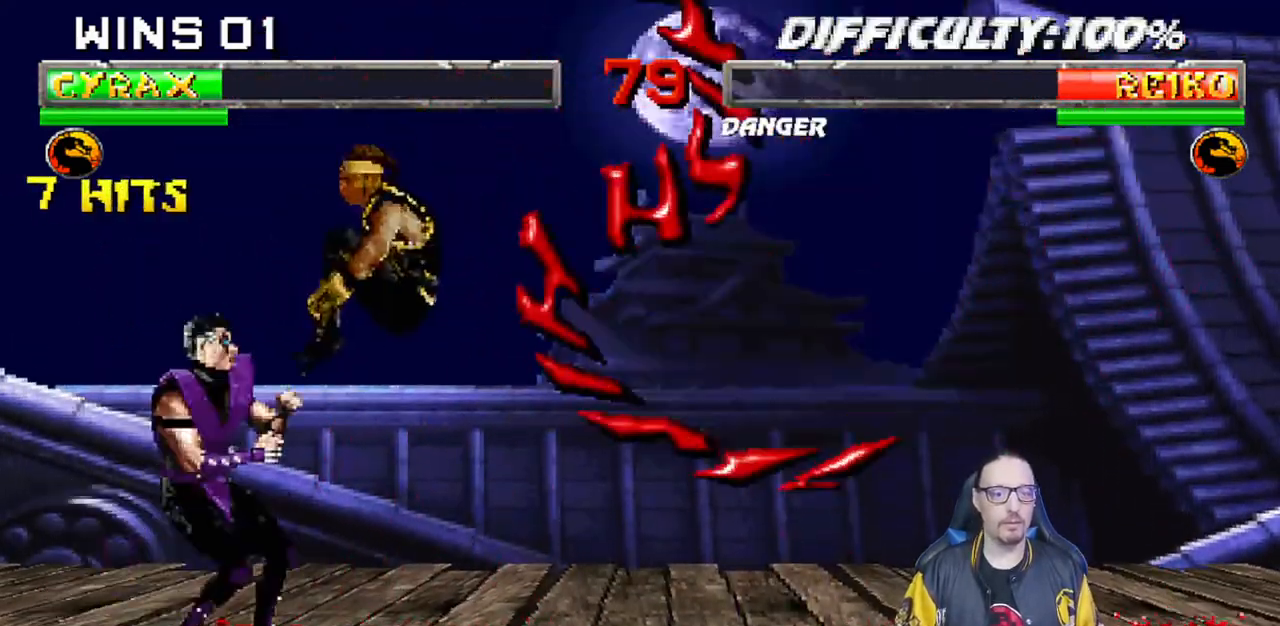
{"buttons": ["SQUARE"], "left_stick": "center", "right_stick": "center", "events": [[33, "DPAD_LEFT", "down"], [33, "L1", "down"], [150, "DPAD_LEFT", "up"], [183, "L1", "up"], [233, "SQUARE", "down"], [300, "SQUARE", "up"], [383, "SQUARE", "down"], [433, "SQUARE", "up"], [500, "SQUARE", "down"]]}
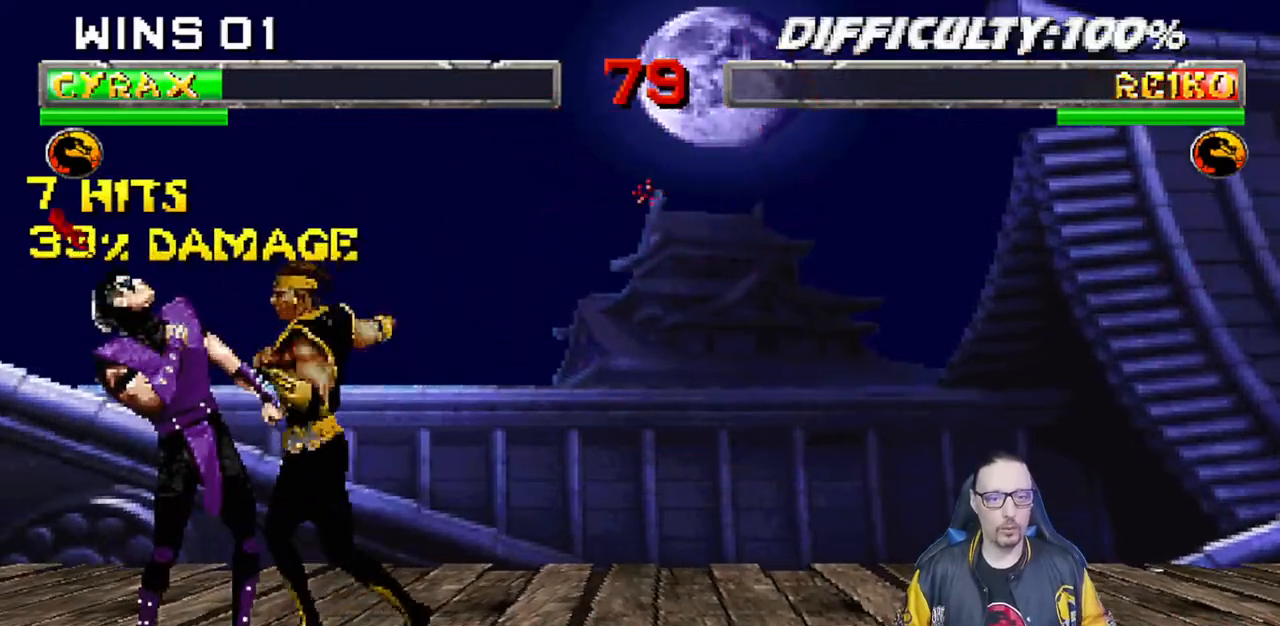
{"buttons": [], "left_stick": "center", "right_stick": "center", "events": [[67, "SQUARE", "up"], [133, "SQUARE", "down"], [183, "SQUARE", "up"], [267, "SQUARE", "down"], [317, "SQUARE", "up"], [400, "SQUARE", "down"], [450, "SQUARE", "up"]]}
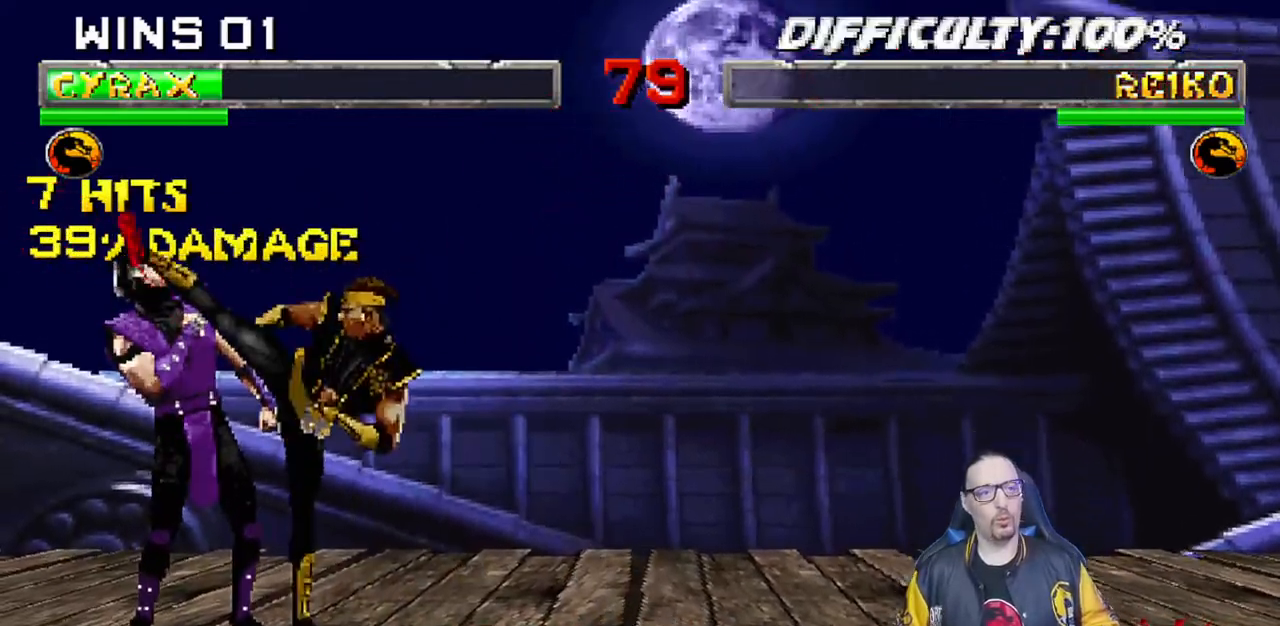
{"buttons": [], "left_stick": "center", "right_stick": "center", "events": [[17, "SQUARE", "down"], [83, "SQUARE", "up"], [150, "SQUARE", "down"], [217, "SQUARE", "up"], [300, "SQUARE", "down"], [367, "SQUARE", "up"], [433, "SQUARE", "down"], [500, "SQUARE", "up"]]}
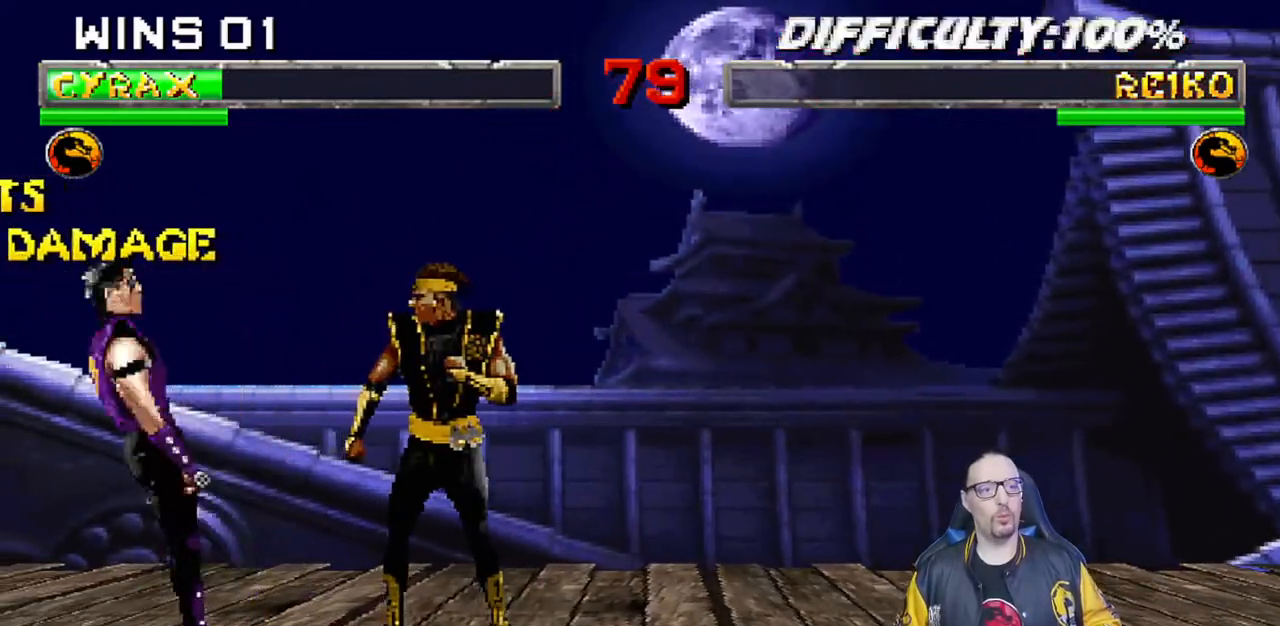
{"buttons": [], "left_stick": "center", "right_stick": "center", "events": [[50, "SQUARE", "down"], [117, "SQUARE", "up"], [200, "SQUARE", "down"], [267, "SQUARE", "up"]]}
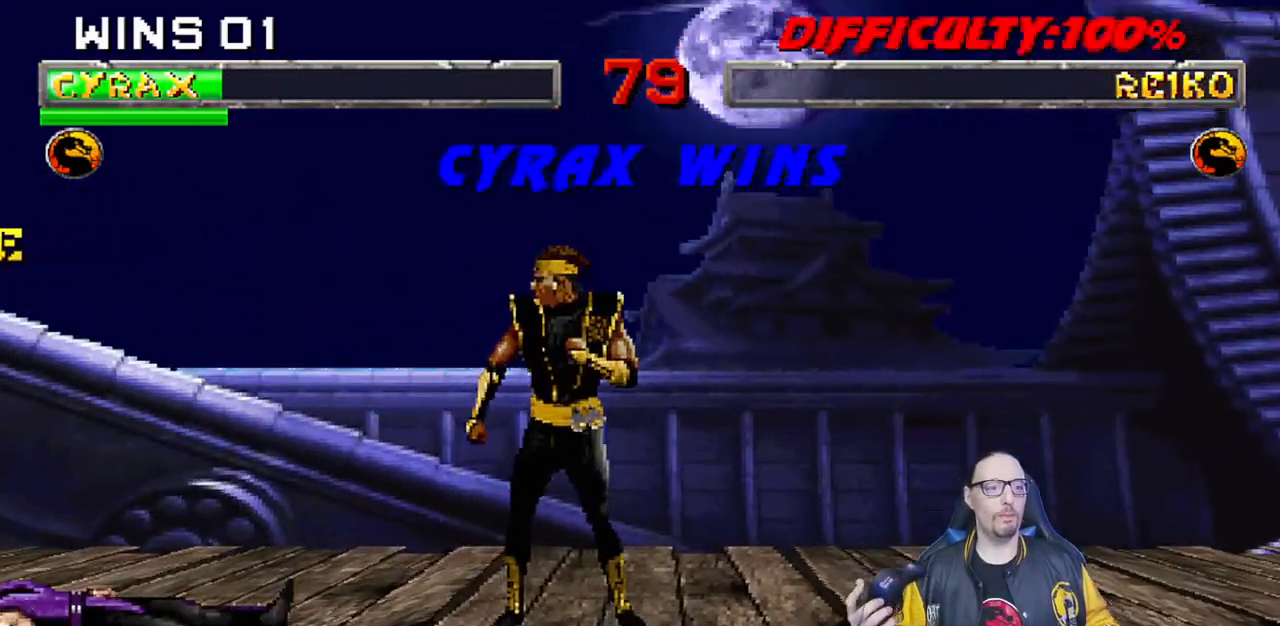
{"buttons": [], "left_stick": "center", "right_stick": "center", "events": [[100, "CROSS", "down"], [117, "CROSS", "up"]]}
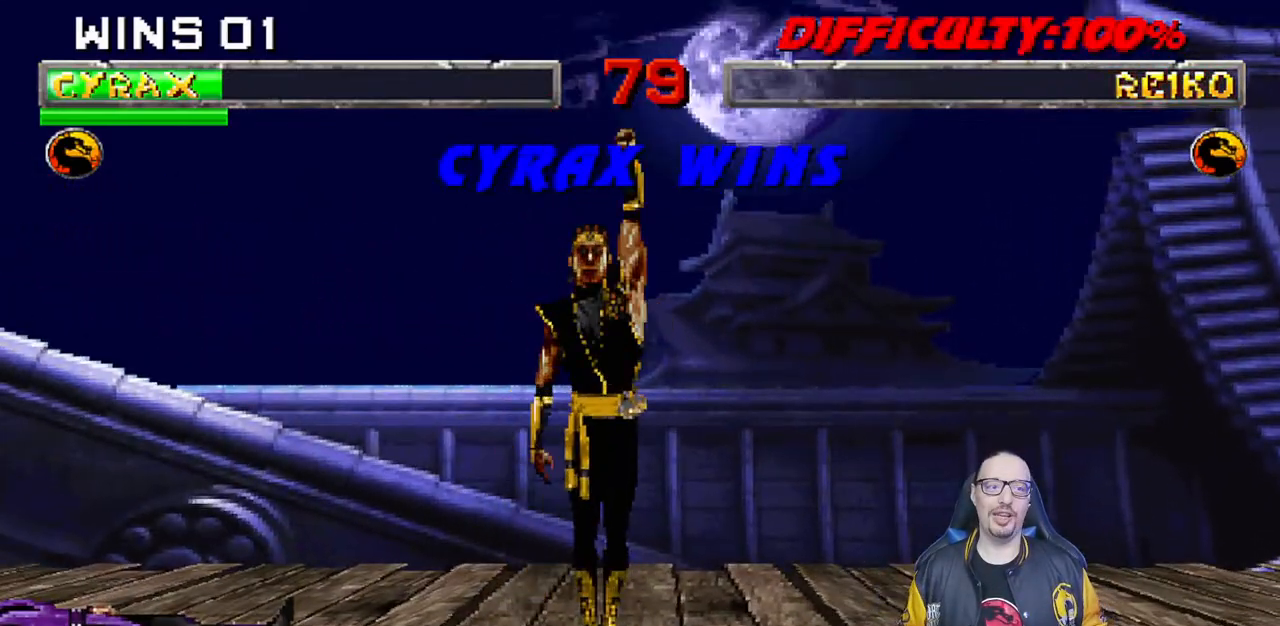
{"buttons": [], "left_stick": "center", "right_stick": "center", "events": [[317, "CROSS", "down"], [500, "CROSS", "up"]]}
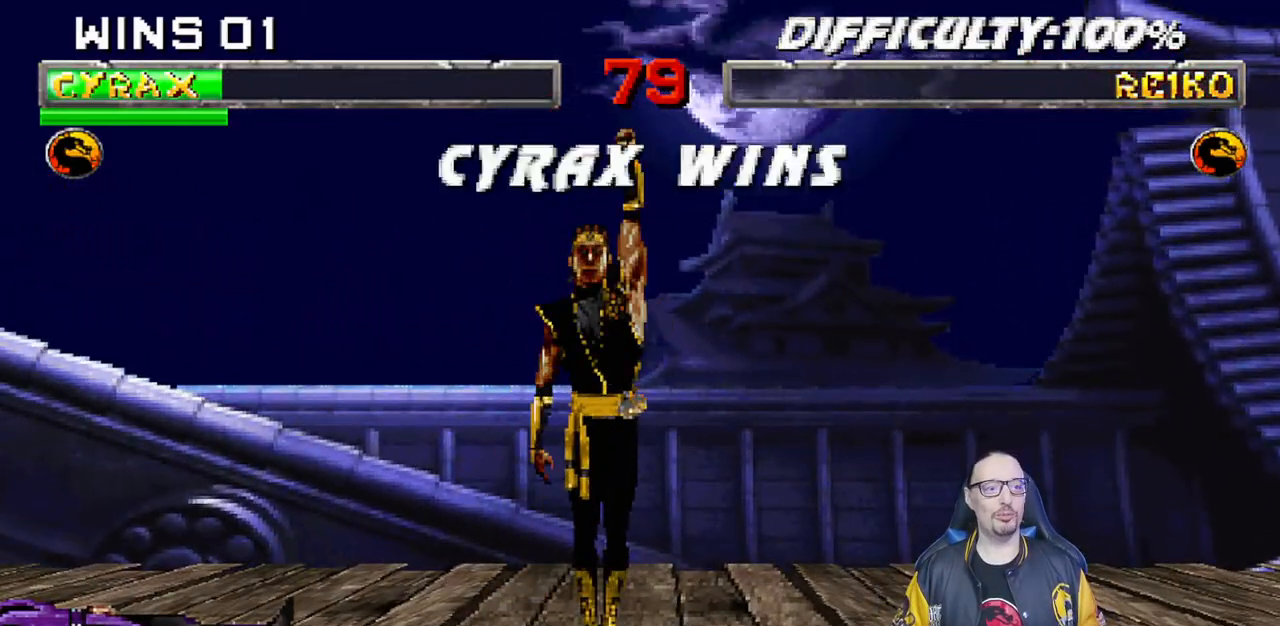
{"buttons": [], "left_stick": "center", "right_stick": "center", "events": [[300, "CROSS", "down"], [433, "CROSS", "up"]]}
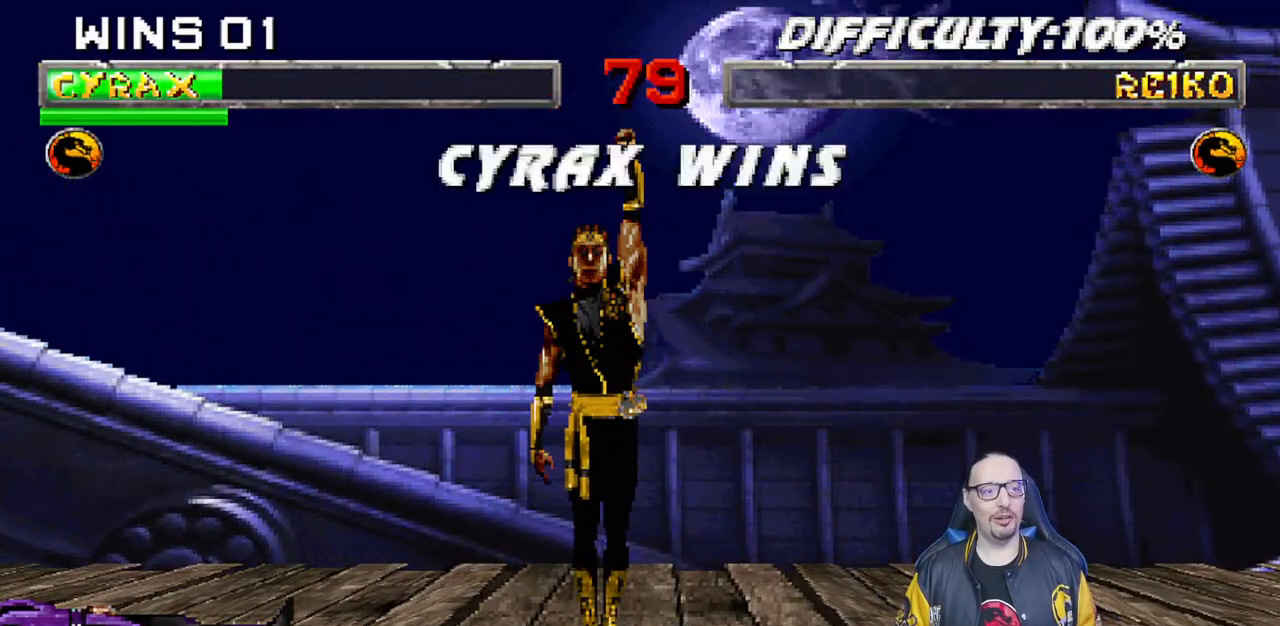
{"buttons": [], "left_stick": "center", "right_stick": "center", "events": []}
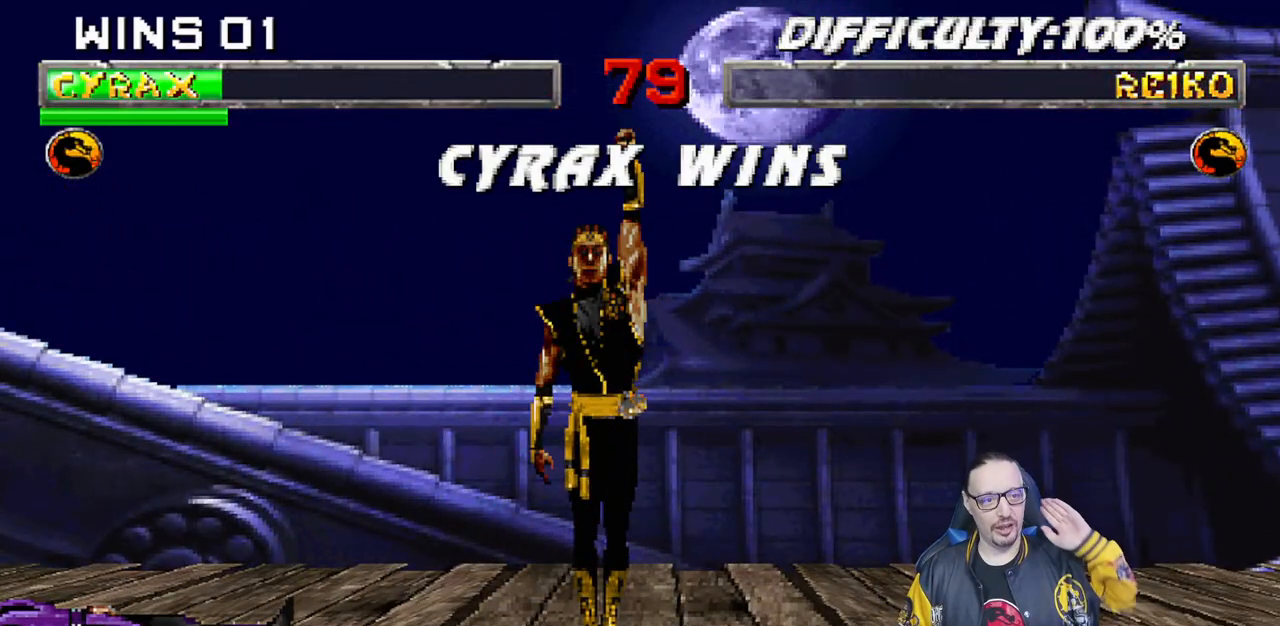
{"buttons": [], "left_stick": "center", "right_stick": "center", "events": []}
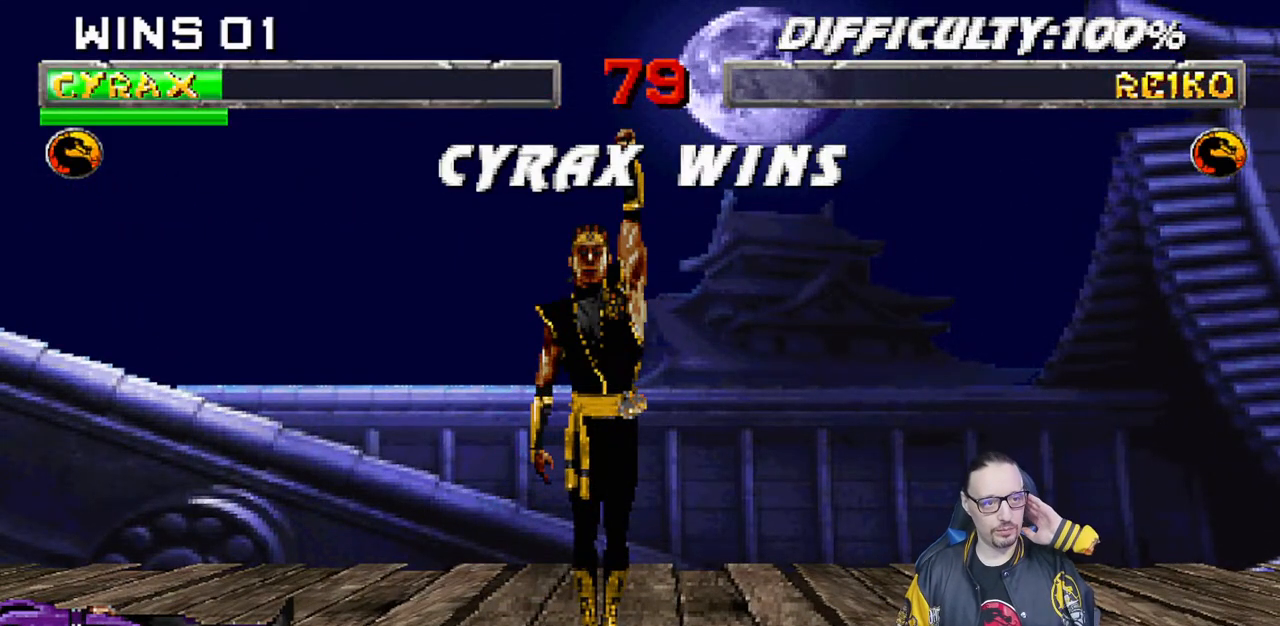
{"buttons": [], "left_stick": "center", "right_stick": "center", "events": [[117, "CROSS", "down"], [200, "CROSS", "up"]]}
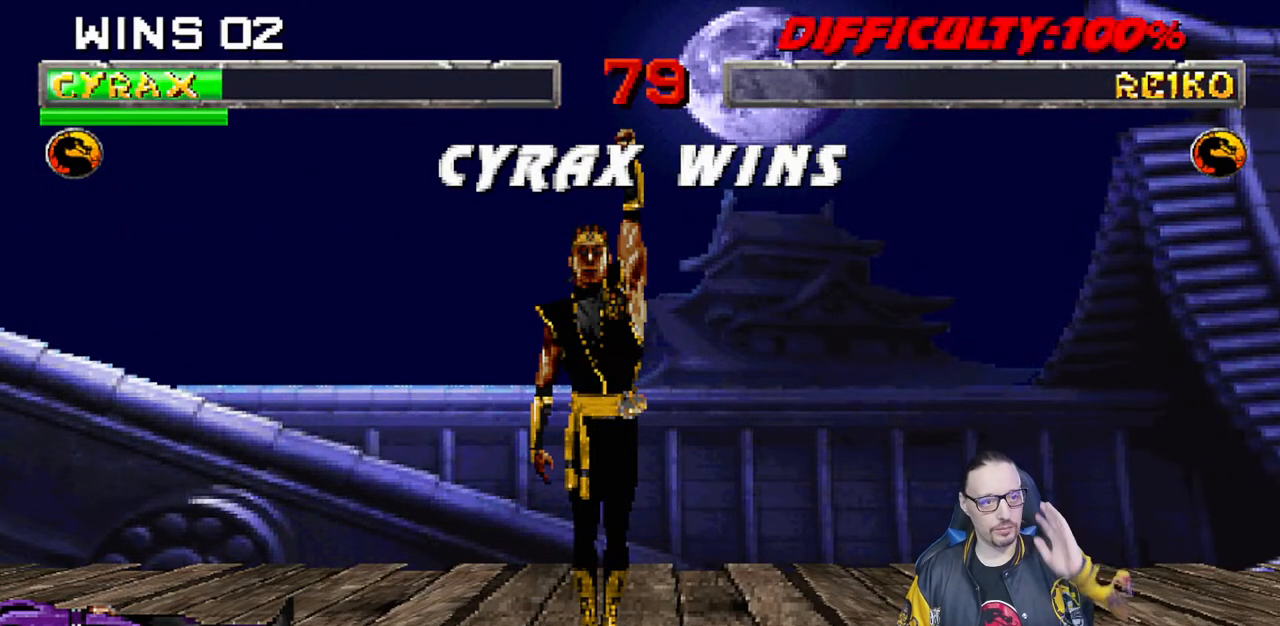
{"buttons": [], "left_stick": "center", "right_stick": "center", "events": [[100, "CROSS", "down"], [233, "CROSS", "up"]]}
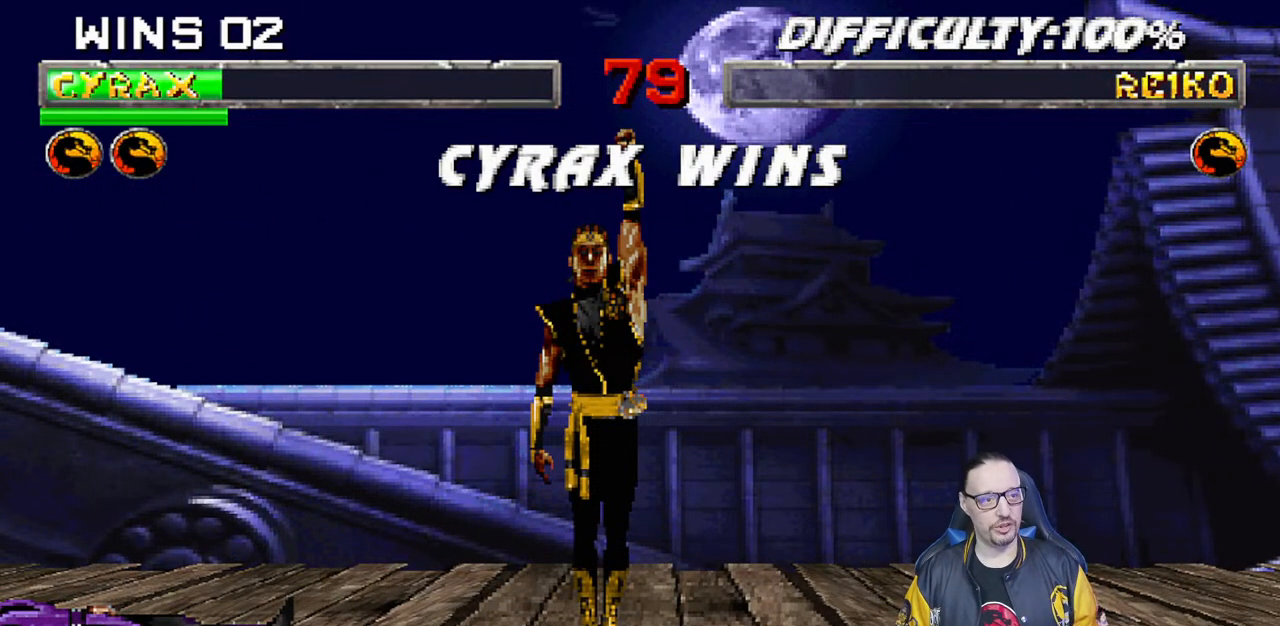
{"buttons": [], "left_stick": "center", "right_stick": "center", "events": []}
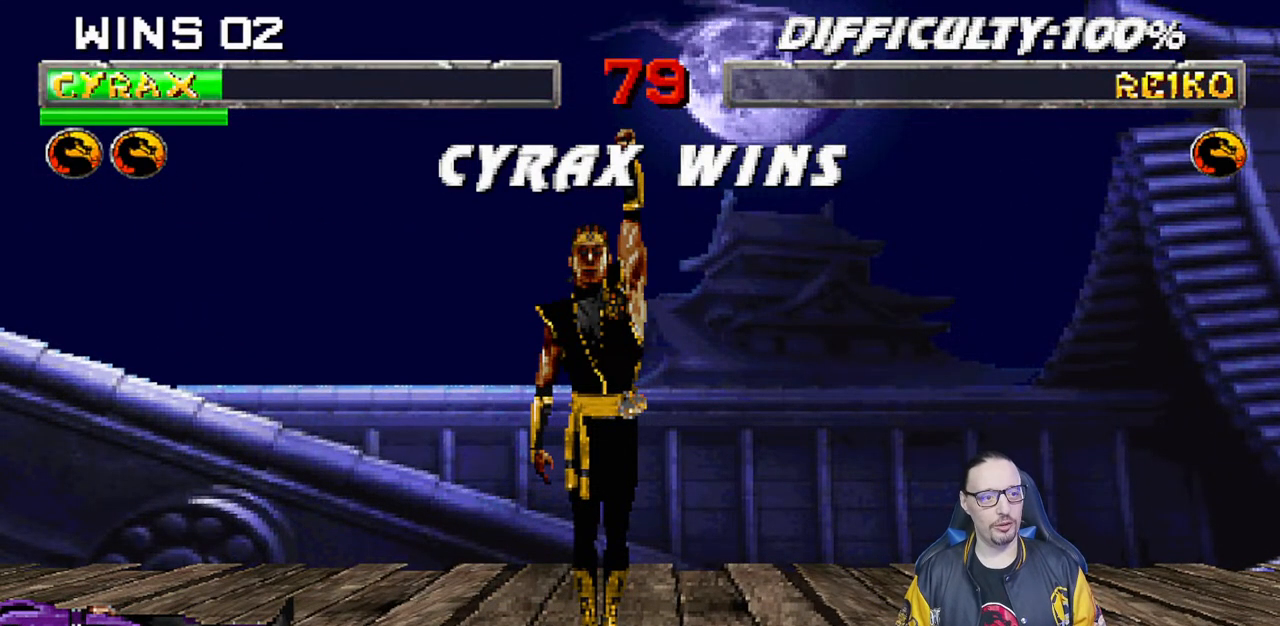
{"buttons": [], "left_stick": "center", "right_stick": "center", "events": []}
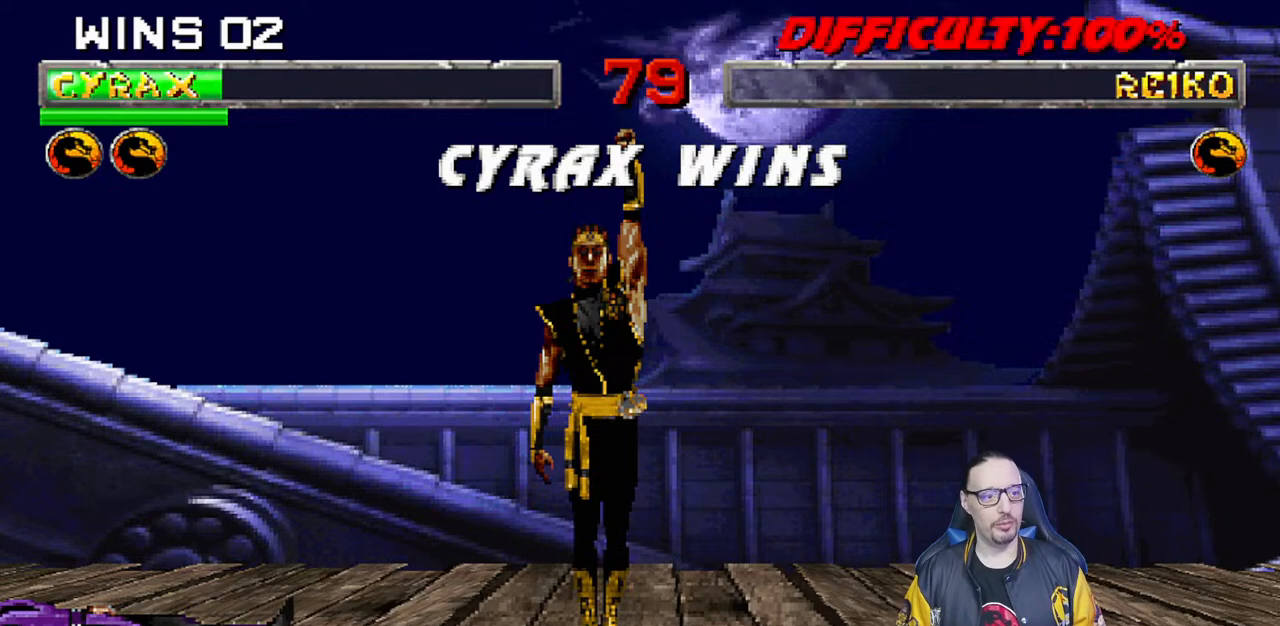
{"buttons": [], "left_stick": "center", "right_stick": "center", "events": [[317, "CROSS", "down"], [400, "CROSS", "up"]]}
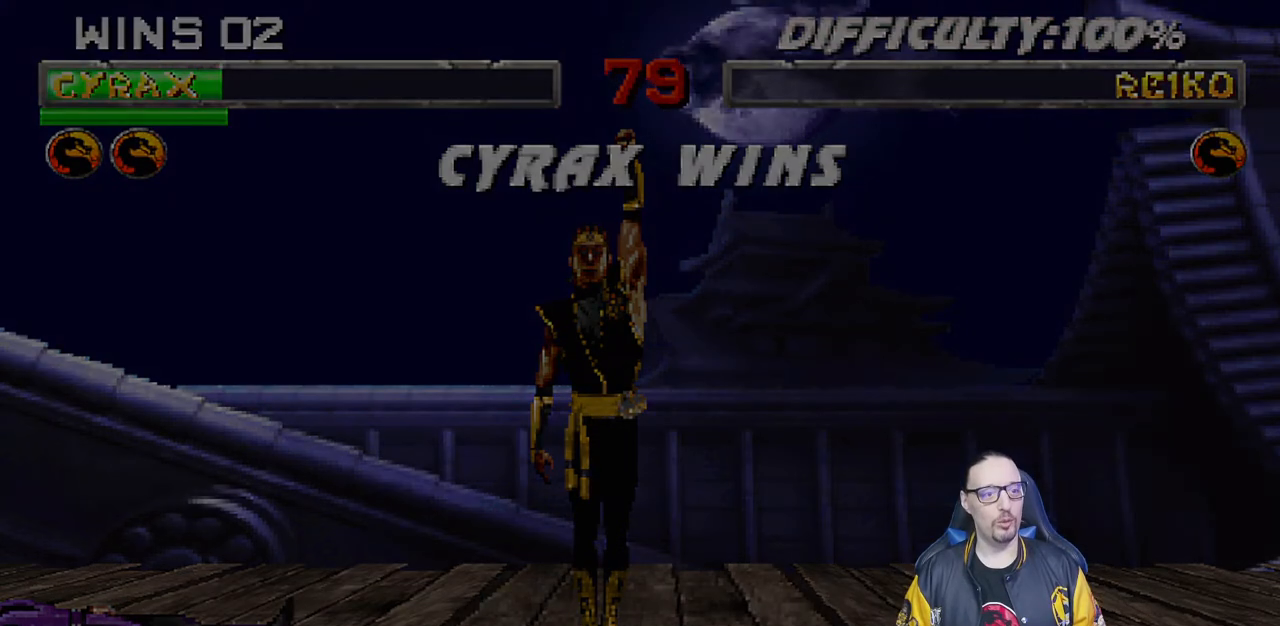
{"buttons": [], "left_stick": "center", "right_stick": "center", "events": [[117, "CROSS", "down"], [233, "CROSS", "up"]]}
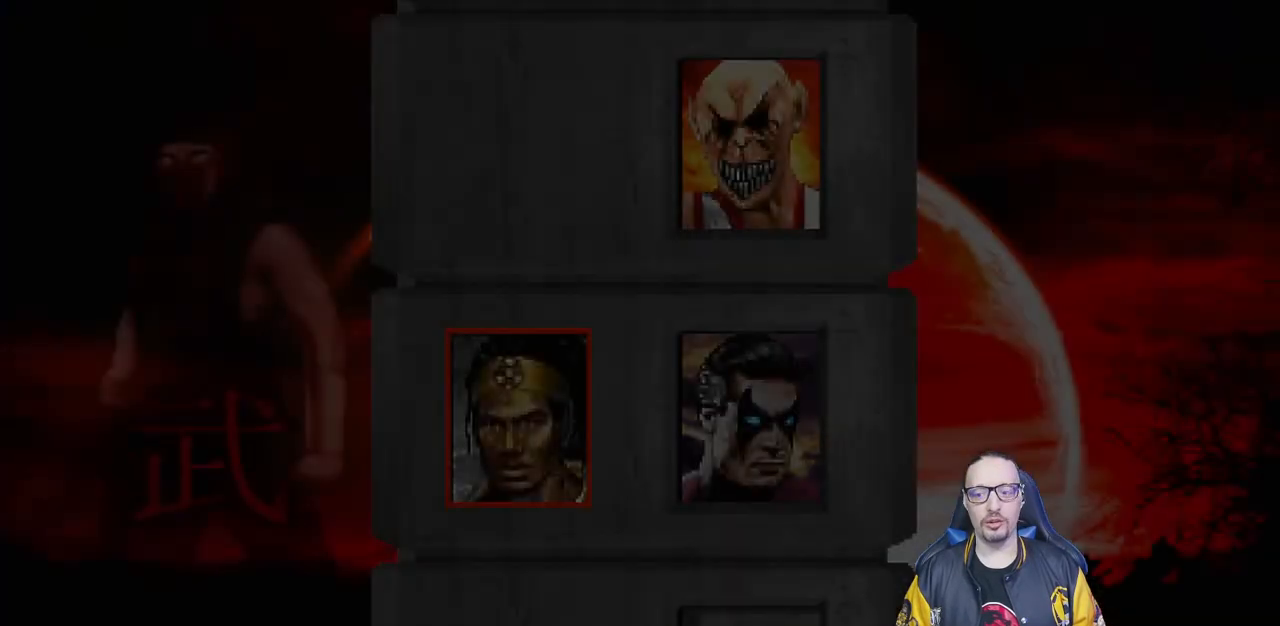
{"buttons": [], "left_stick": "center", "right_stick": "center", "events": [[50, "CROSS", "down"], [183, "CROSS", "up"]]}